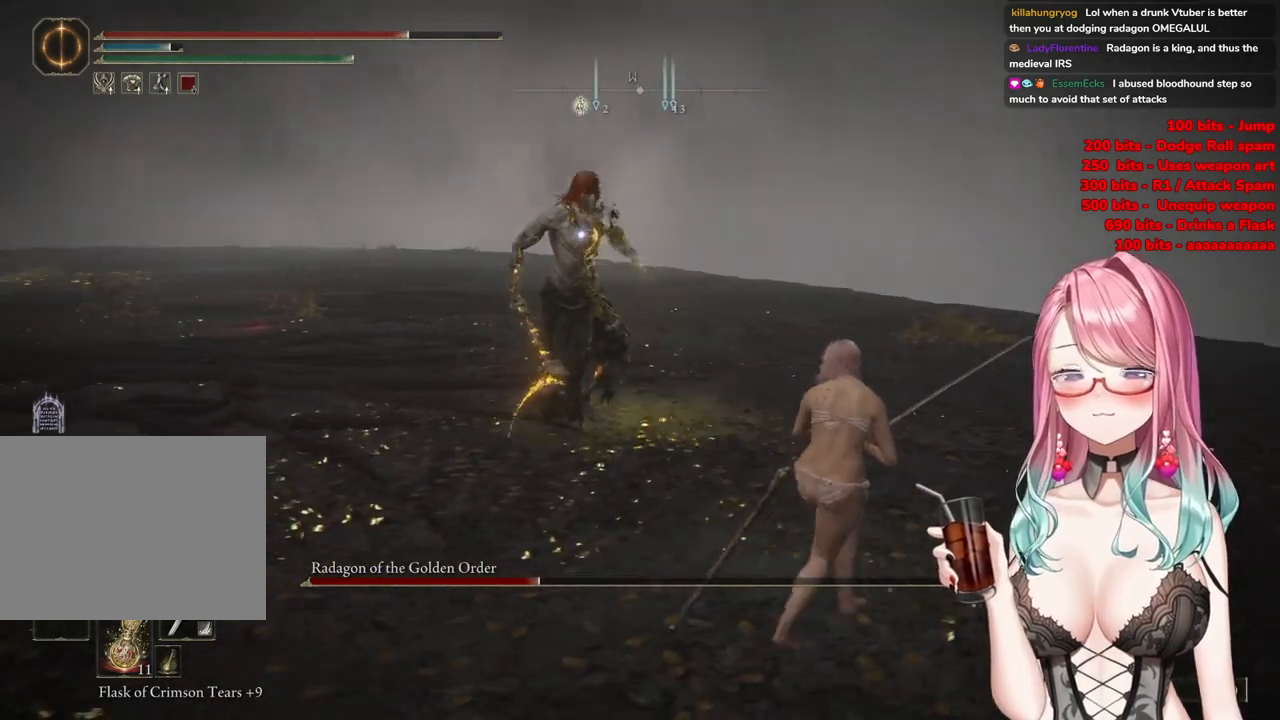
Gameplay with a controller (PlayStation layout); each line is a JSON object with the inputs held at the frame after it. "events" lists button and stick changes between this image and that frame as [ms after this image, input, new state], when the widget could be followed in between.
{"buttons": [], "left_stick": "down-right", "right_stick": "center", "events": [[34, "left_stick", "up-right"], [217, "left_stick", "down-right"]]}
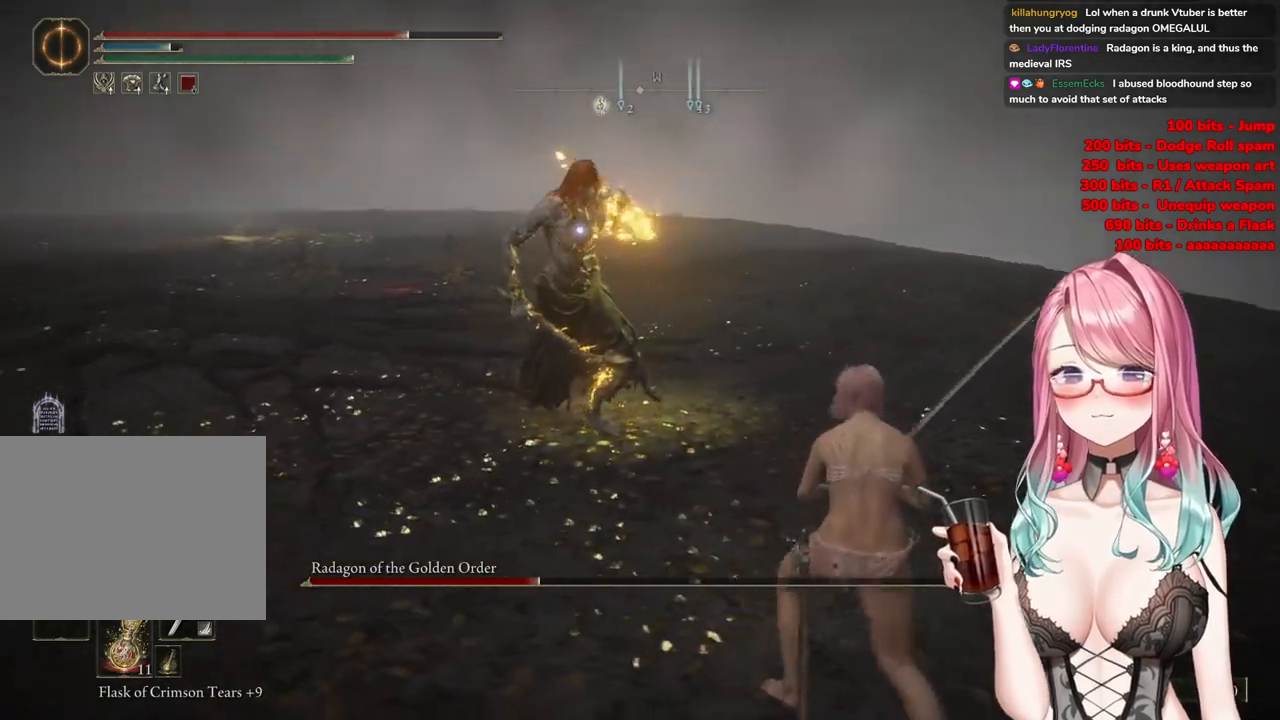
{"buttons": [], "left_stick": "down-right", "right_stick": "center", "events": []}
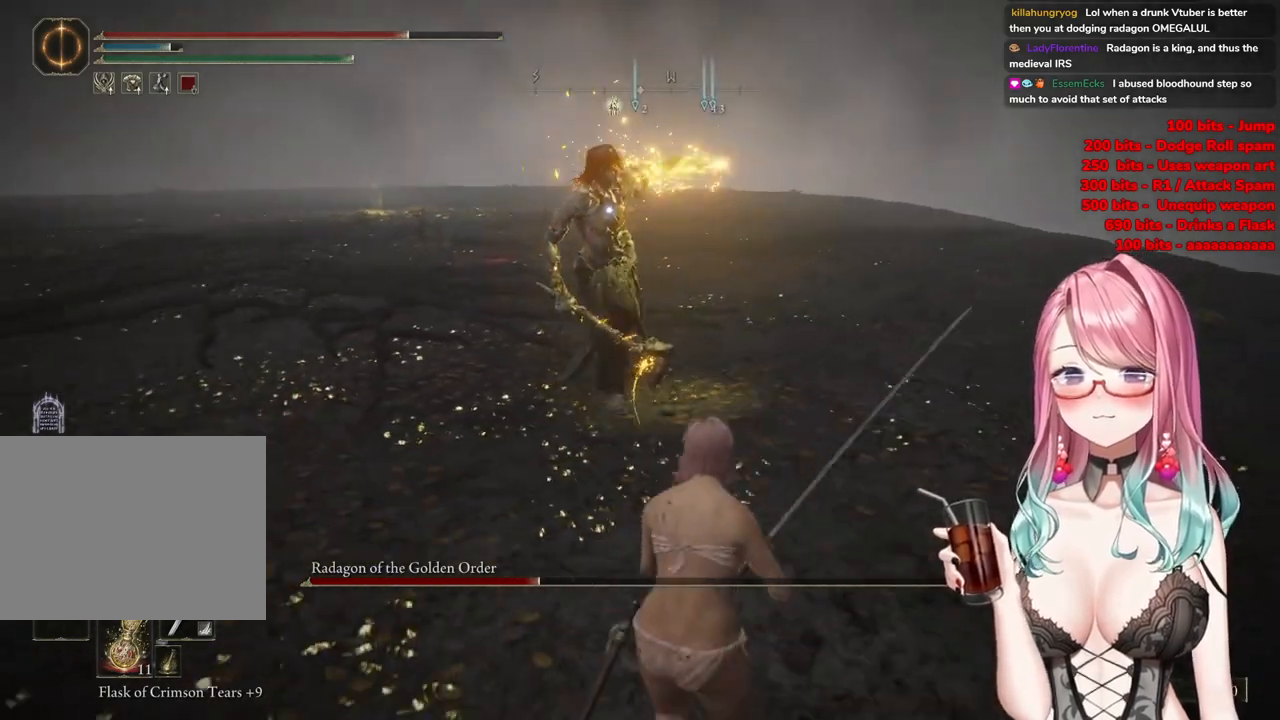
{"buttons": [], "left_stick": "down-right", "right_stick": "center", "events": []}
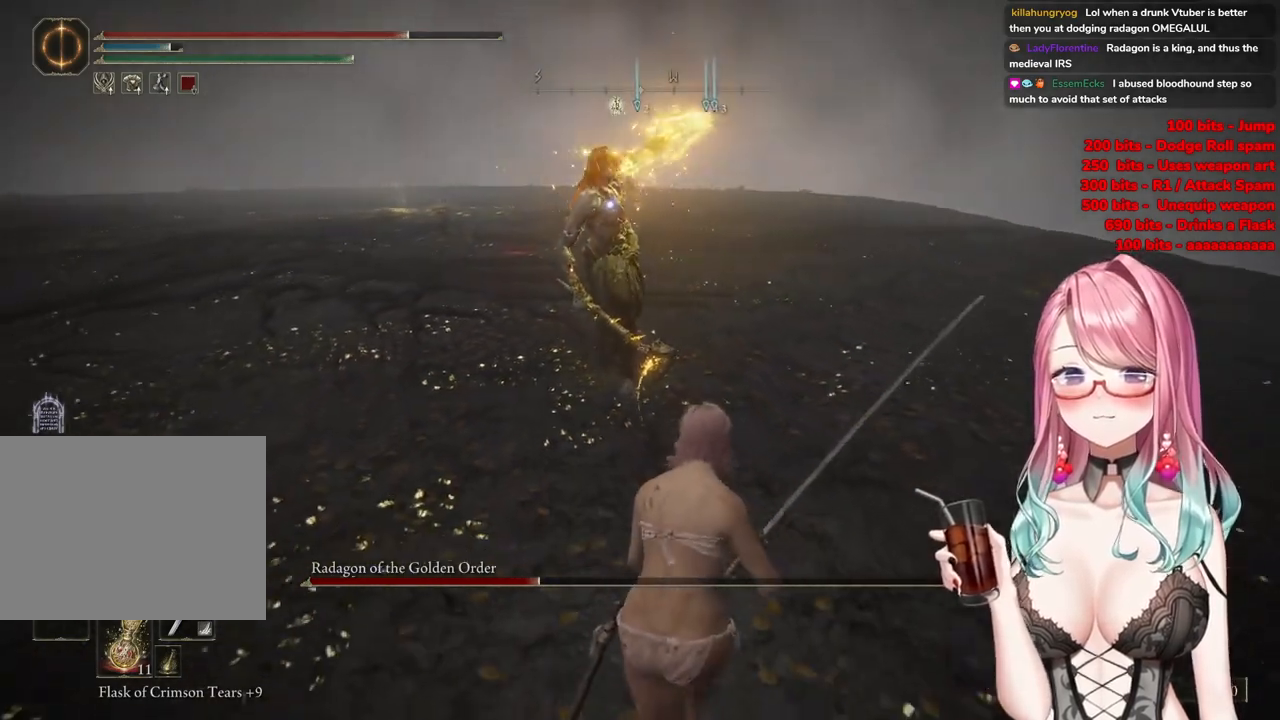
{"buttons": [], "left_stick": "center", "right_stick": "center", "events": [[33, "left_stick", "center"]]}
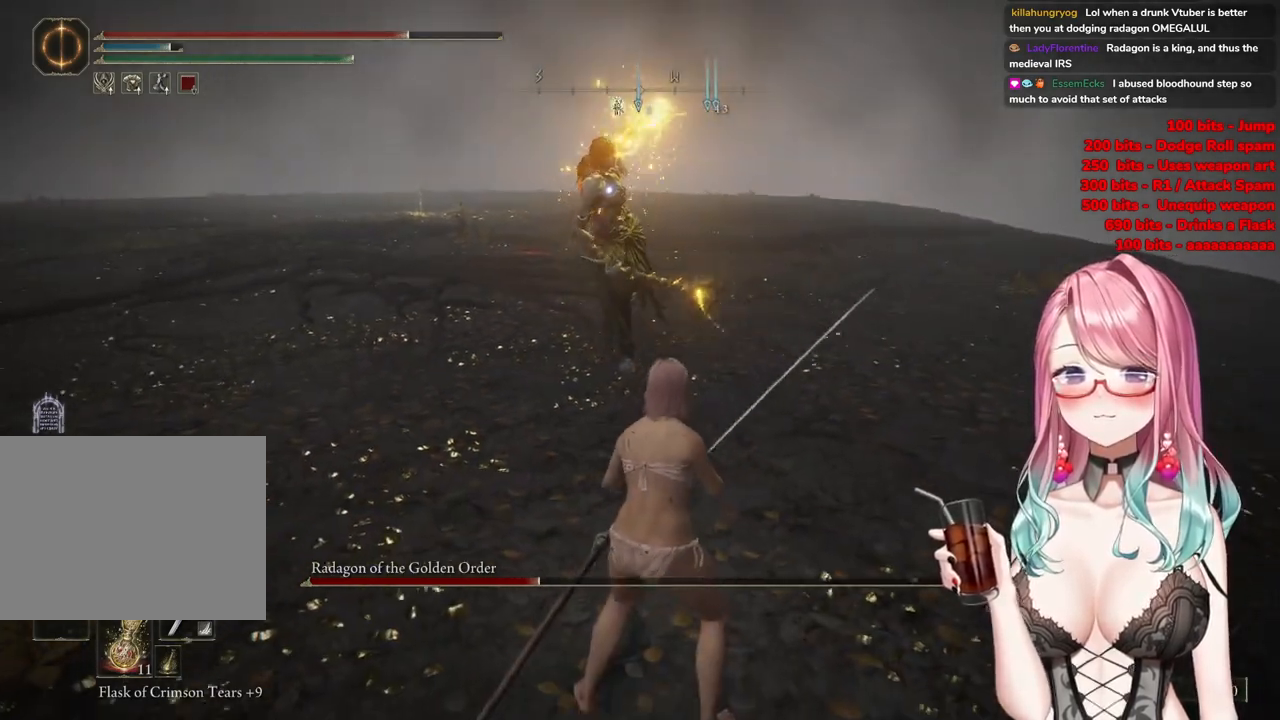
{"buttons": ["CIRCLE"], "left_stick": "up", "right_stick": "center", "events": [[451, "left_stick", "up"], [484, "CIRCLE", "down"]]}
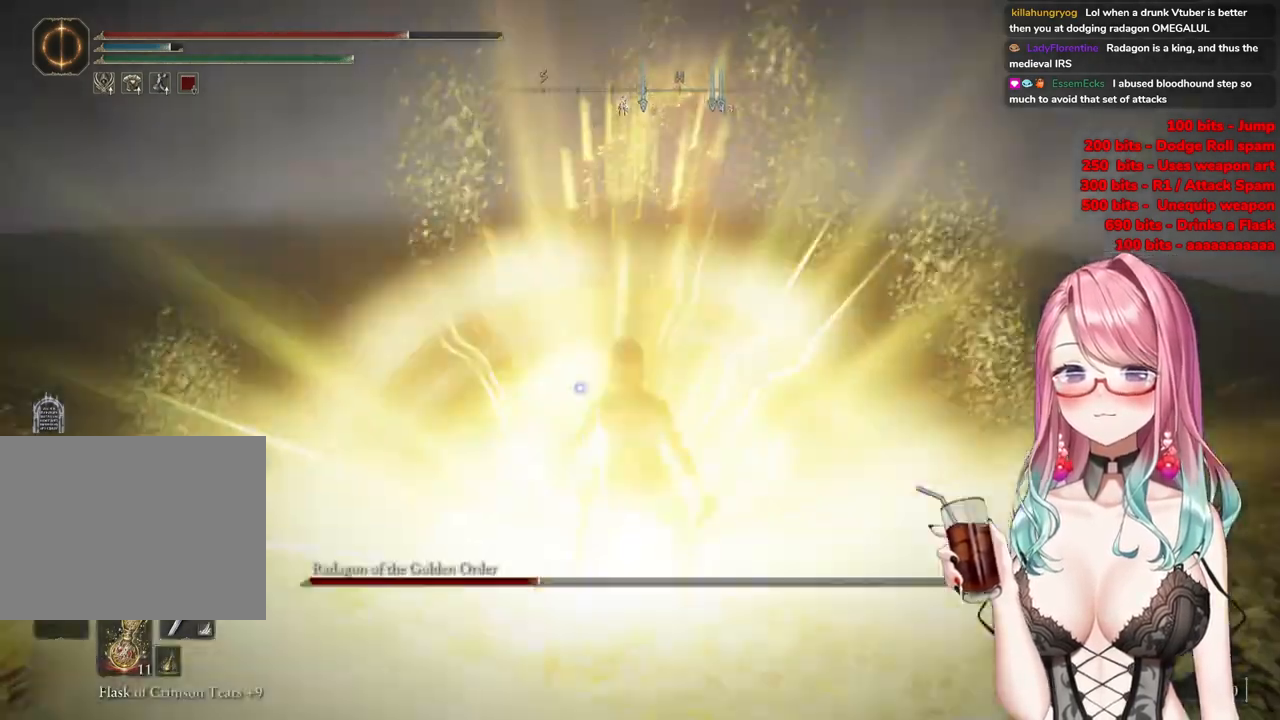
{"buttons": ["CIRCLE"], "left_stick": "down-left", "right_stick": "center", "events": [[50, "CIRCLE", "up"], [150, "left_stick", "up-left"], [167, "CIRCLE", "down"], [217, "CIRCLE", "up"], [317, "CIRCLE", "down"], [417, "CIRCLE", "up"], [467, "CIRCLE", "down"], [500, "left_stick", "down-left"]]}
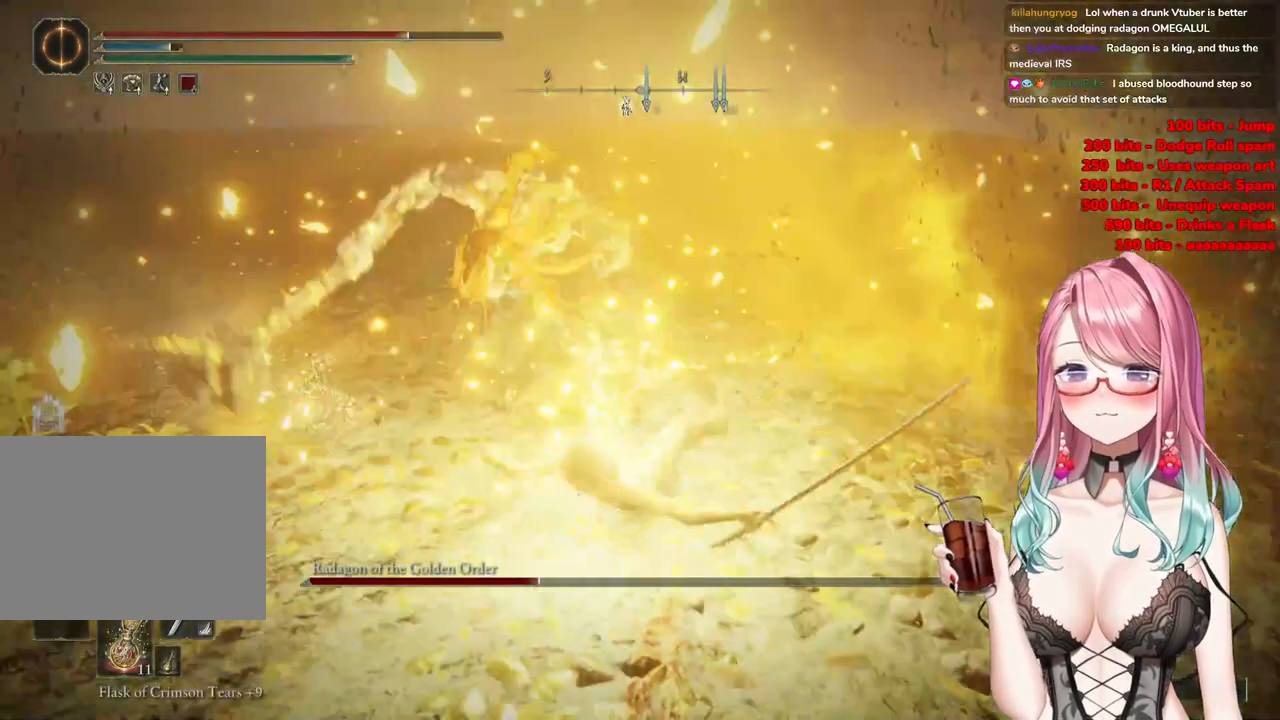
{"buttons": ["CIRCLE"], "left_stick": "down-left", "right_stick": "center", "events": [[67, "CIRCLE", "up"], [167, "CIRCLE", "down"], [267, "CIRCLE", "up"], [334, "CIRCLE", "down"], [434, "CIRCLE", "up"], [501, "CIRCLE", "down"]]}
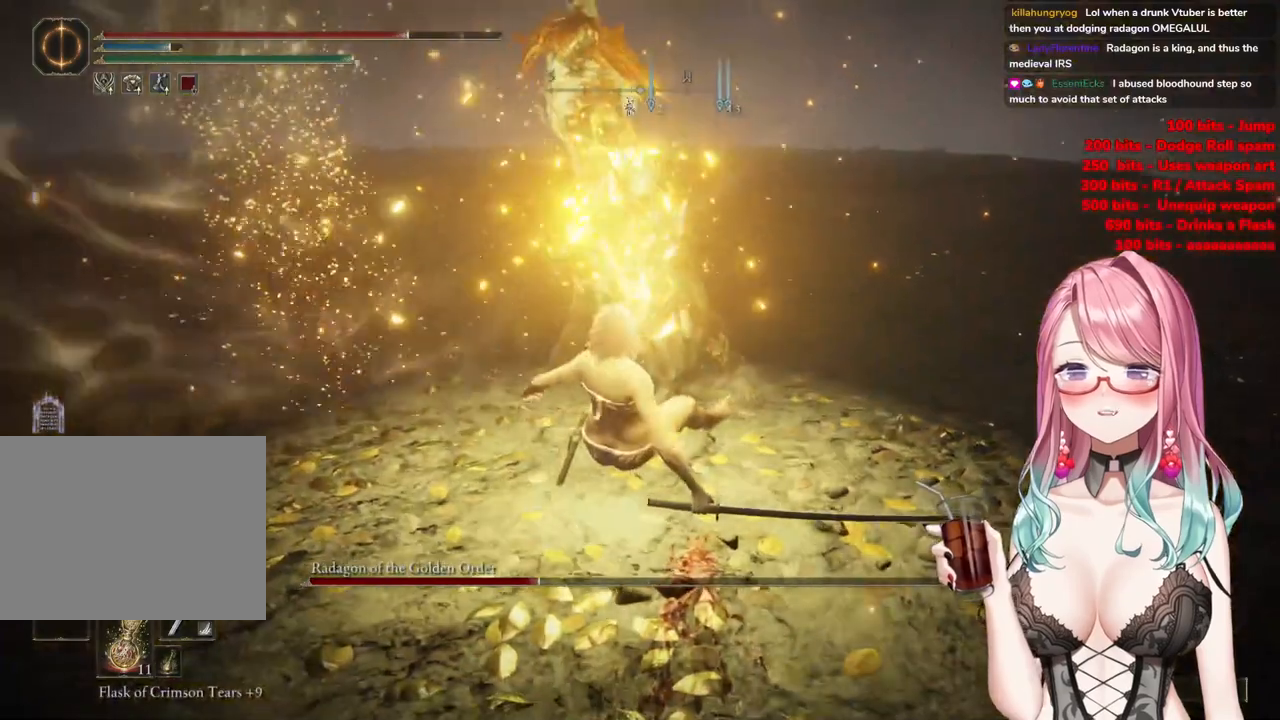
{"buttons": ["CIRCLE"], "left_stick": "down-left", "right_stick": "center", "events": [[150, "CIRCLE", "up"], [217, "CIRCLE", "down"], [317, "CIRCLE", "up"], [417, "CIRCLE", "down"]]}
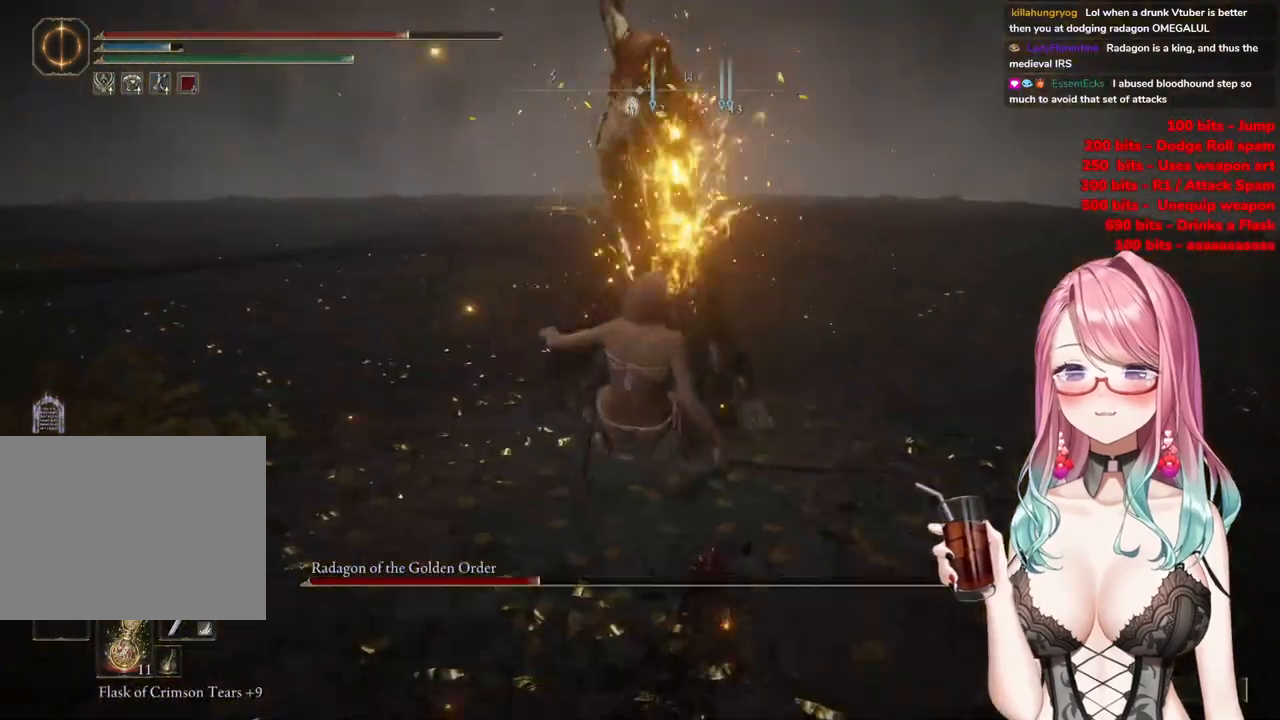
{"buttons": [], "left_stick": "center", "right_stick": "center", "events": [[117, "CIRCLE", "up"], [150, "CIRCLE", "down"], [234, "left_stick", "down"], [284, "CIRCLE", "up"], [384, "CIRCLE", "down"], [484, "CIRCLE", "up"], [501, "left_stick", "center"]]}
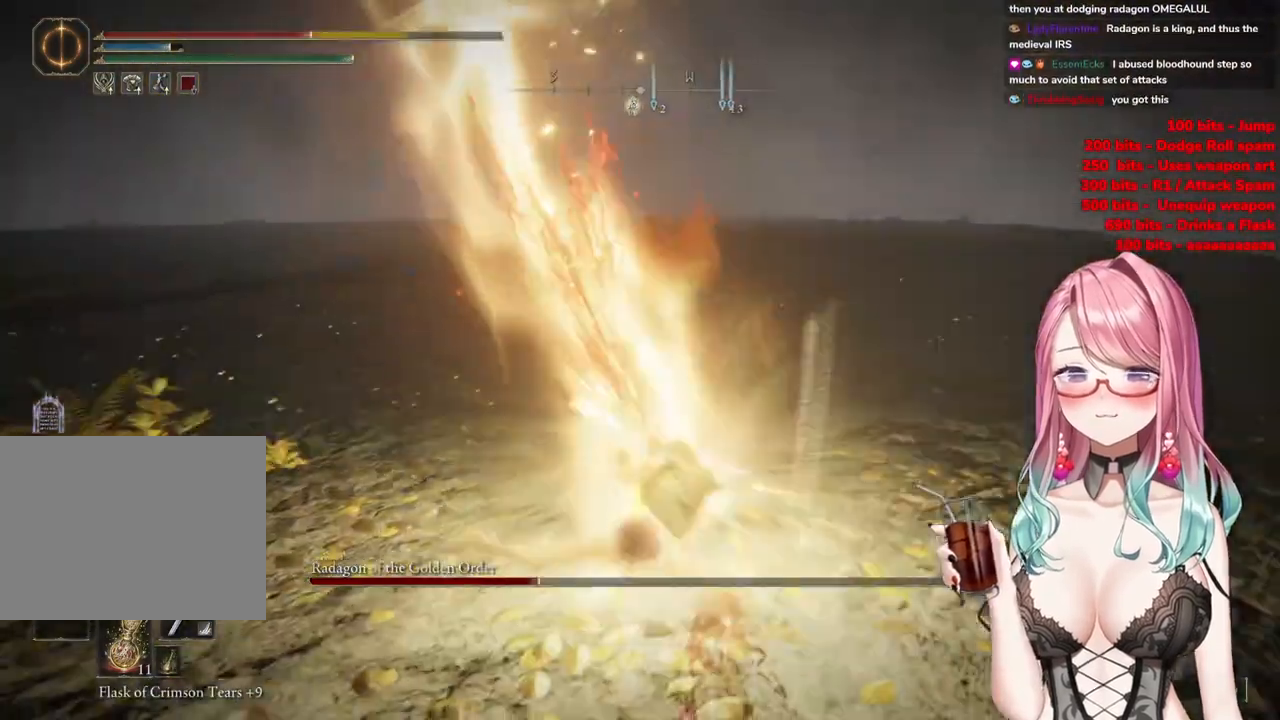
{"buttons": [], "left_stick": "down-left", "right_stick": "center", "events": [[83, "CIRCLE", "down"], [200, "CIRCLE", "up"], [283, "left_stick", "down-left"]]}
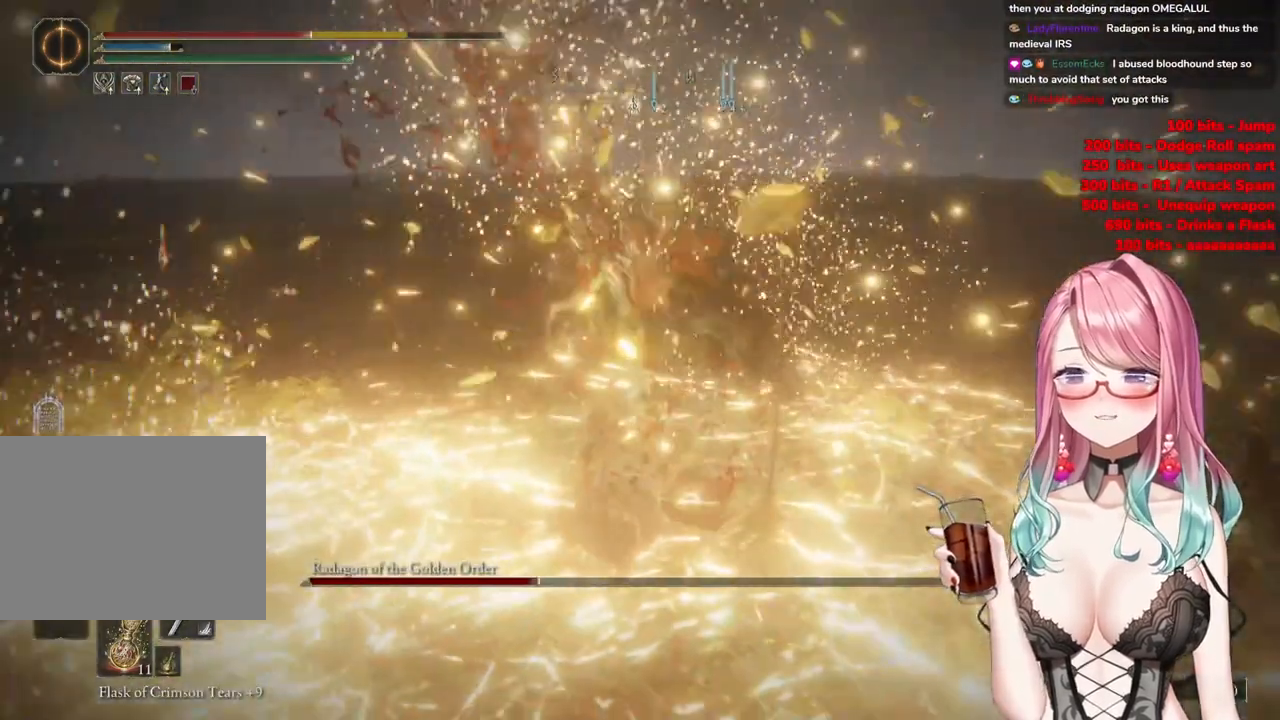
{"buttons": [], "left_stick": "down-left", "right_stick": "center", "events": [[17, "CIRCLE", "down"], [150, "CIRCLE", "up"], [217, "CIRCLE", "down"], [317, "CIRCLE", "up"]]}
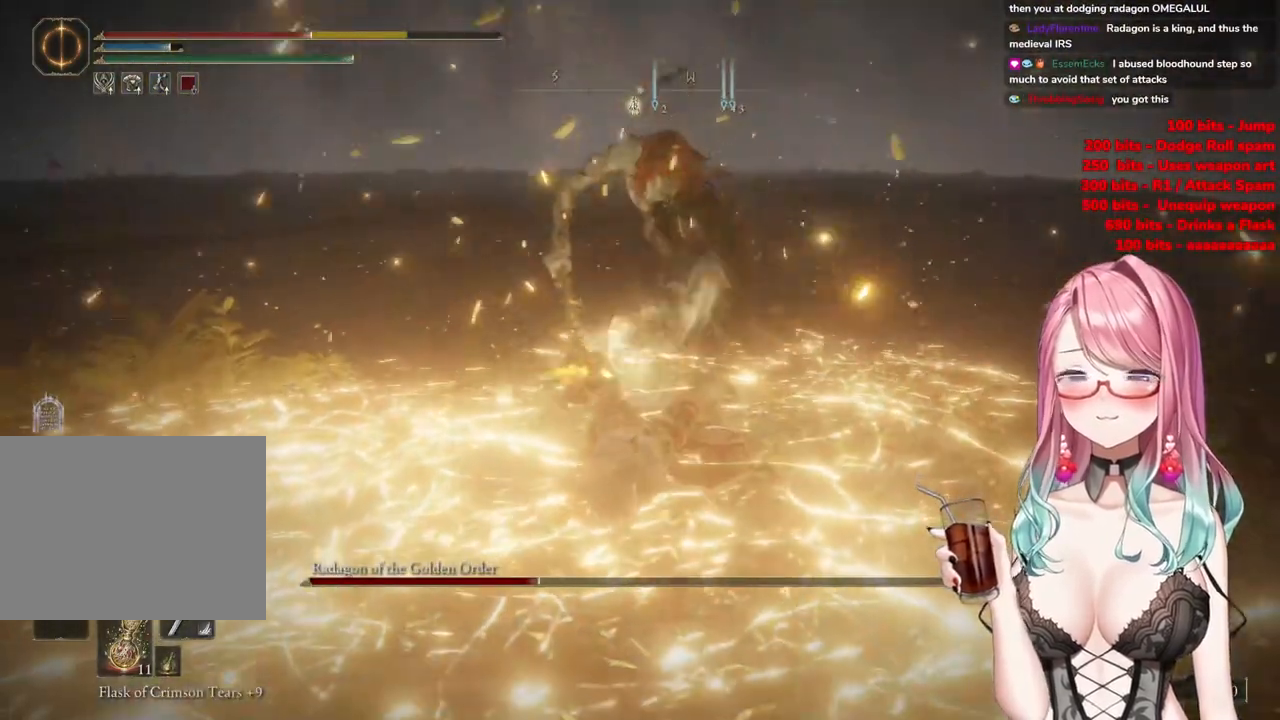
{"buttons": [], "left_stick": "down-left", "right_stick": "center", "events": []}
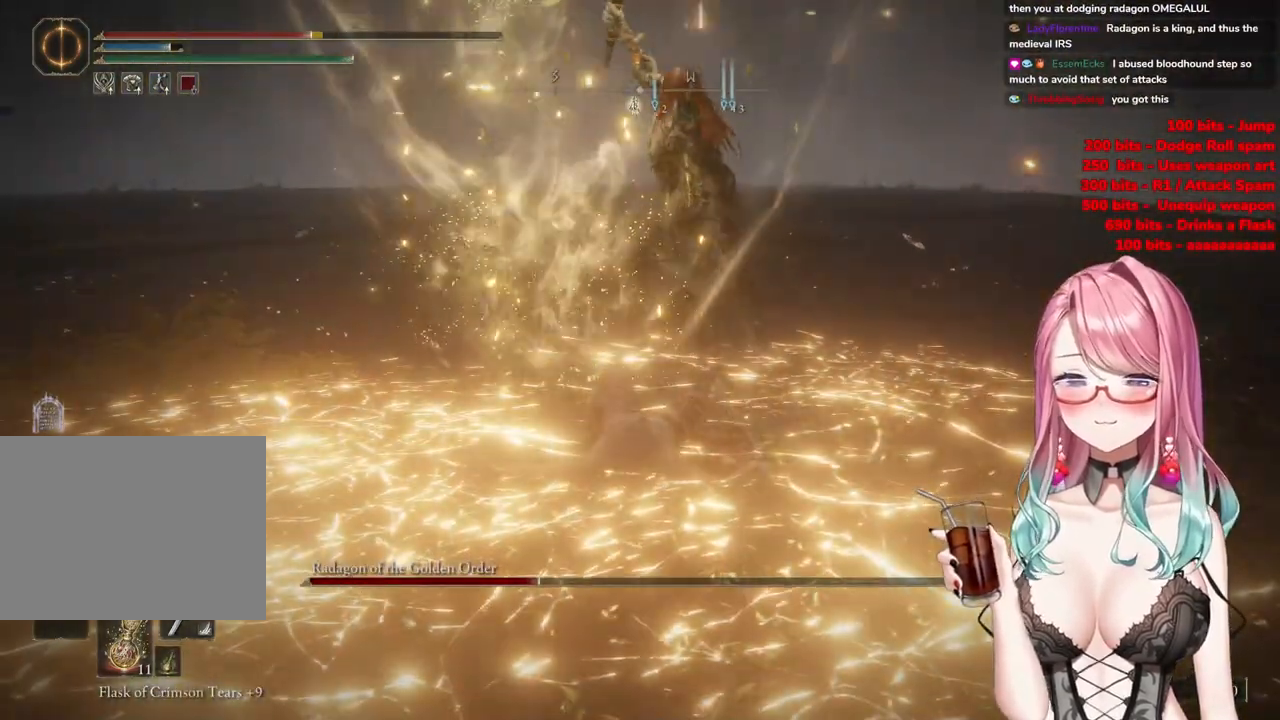
{"buttons": [], "left_stick": "down-left", "right_stick": "center", "events": []}
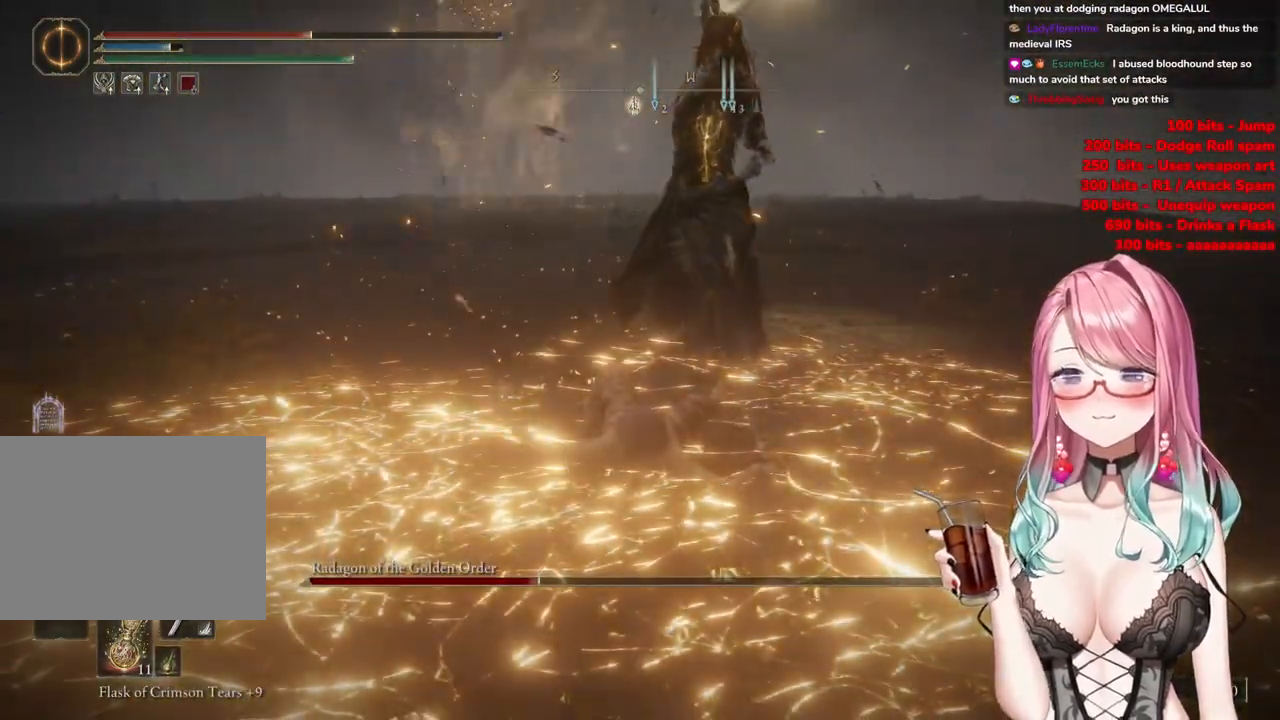
{"buttons": [], "left_stick": "down-left", "right_stick": "center", "events": [[33, "left_stick", "center"], [317, "left_stick", "down-left"]]}
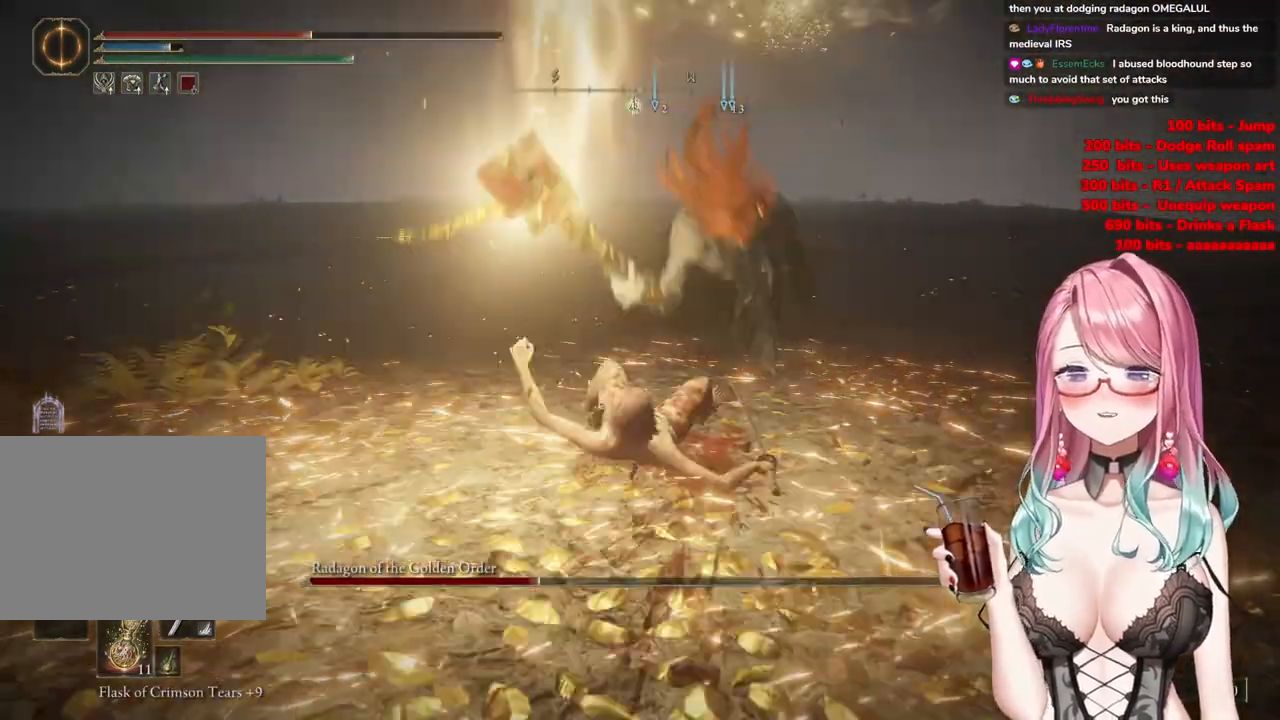
{"buttons": [], "left_stick": "down-left", "right_stick": "center", "events": []}
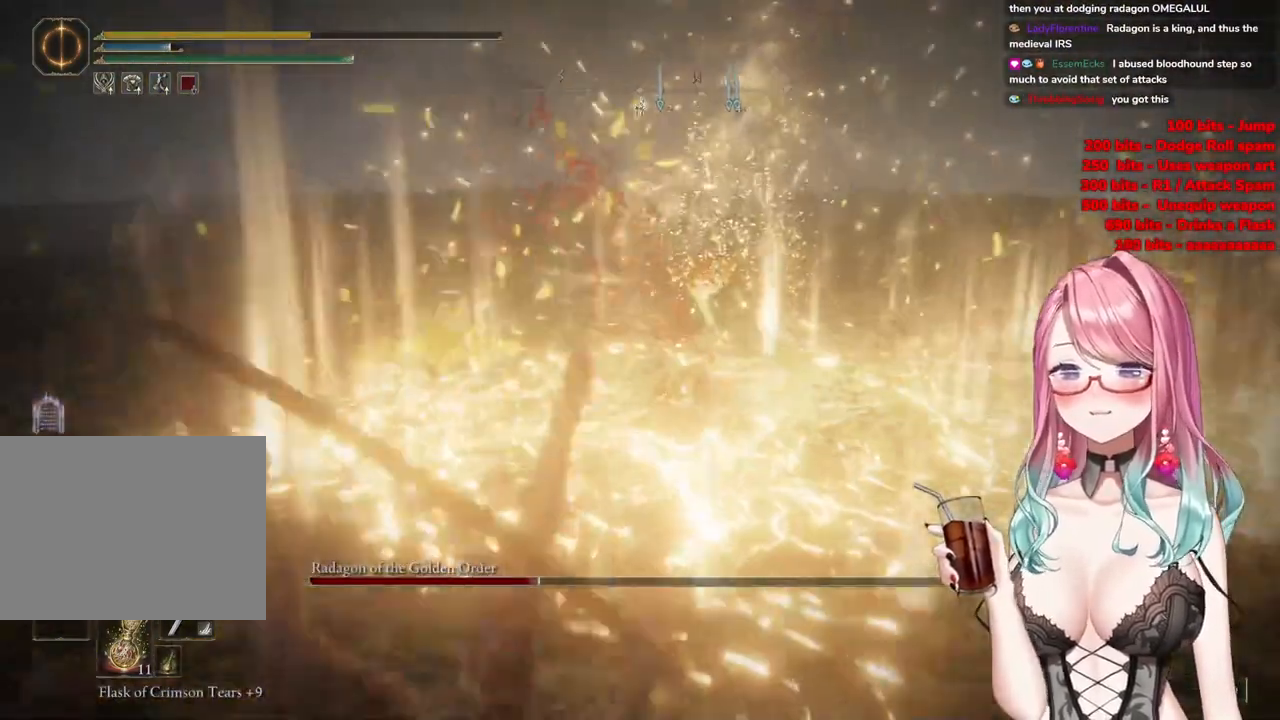
{"buttons": [], "left_stick": "down-left", "right_stick": "center", "events": [[50, "CIRCLE", "down"], [184, "CIRCLE", "up"], [250, "CIRCLE", "down"], [400, "CIRCLE", "up"]]}
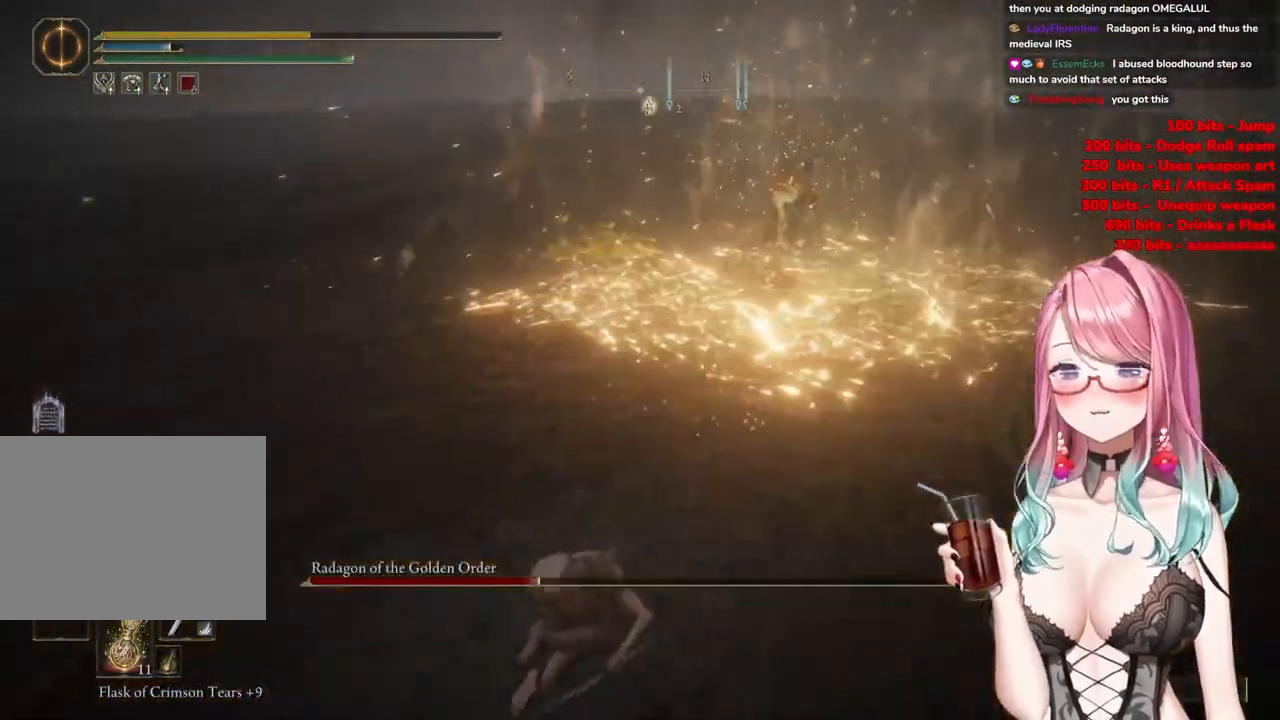
{"buttons": [], "left_stick": "center", "right_stick": "center", "events": [[50, "CIRCLE", "down"], [83, "left_stick", "center"], [233, "CIRCLE", "up"], [383, "CIRCLE", "down"], [483, "CIRCLE", "up"]]}
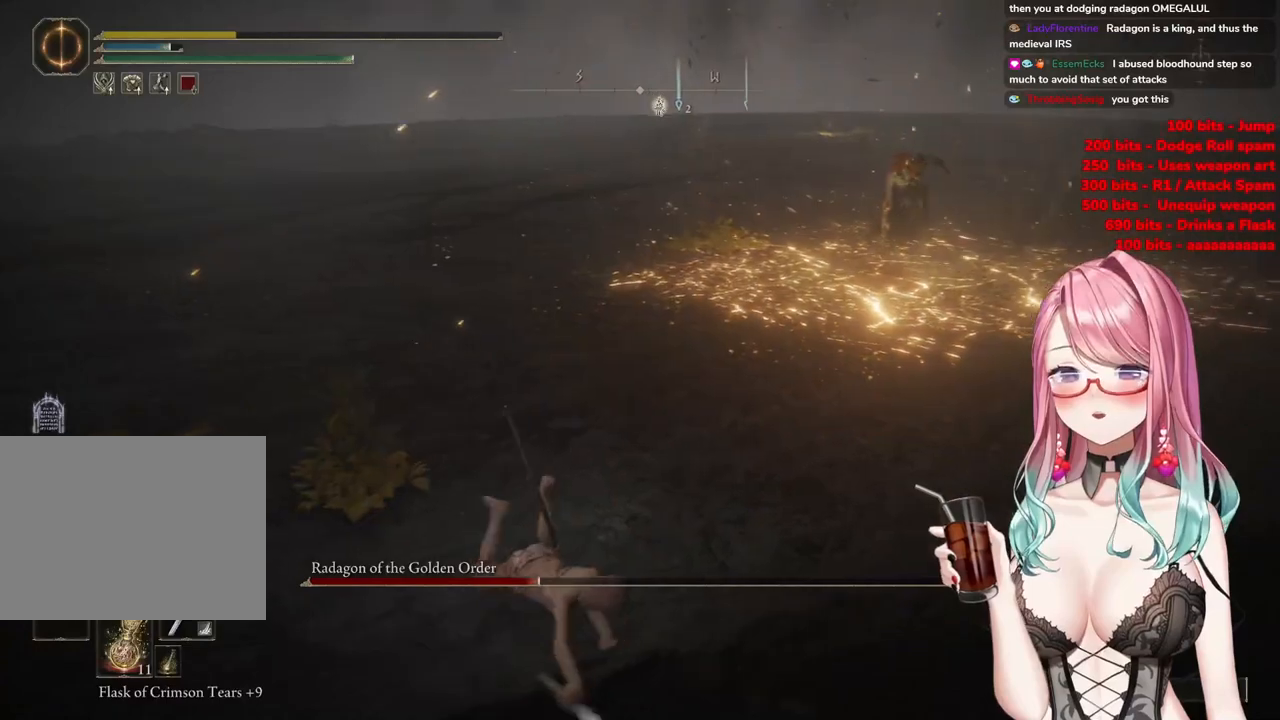
{"buttons": ["CIRCLE"], "left_stick": "center", "right_stick": "center", "events": [[83, "CIRCLE", "down"], [217, "CIRCLE", "up"], [317, "CIRCLE", "down"]]}
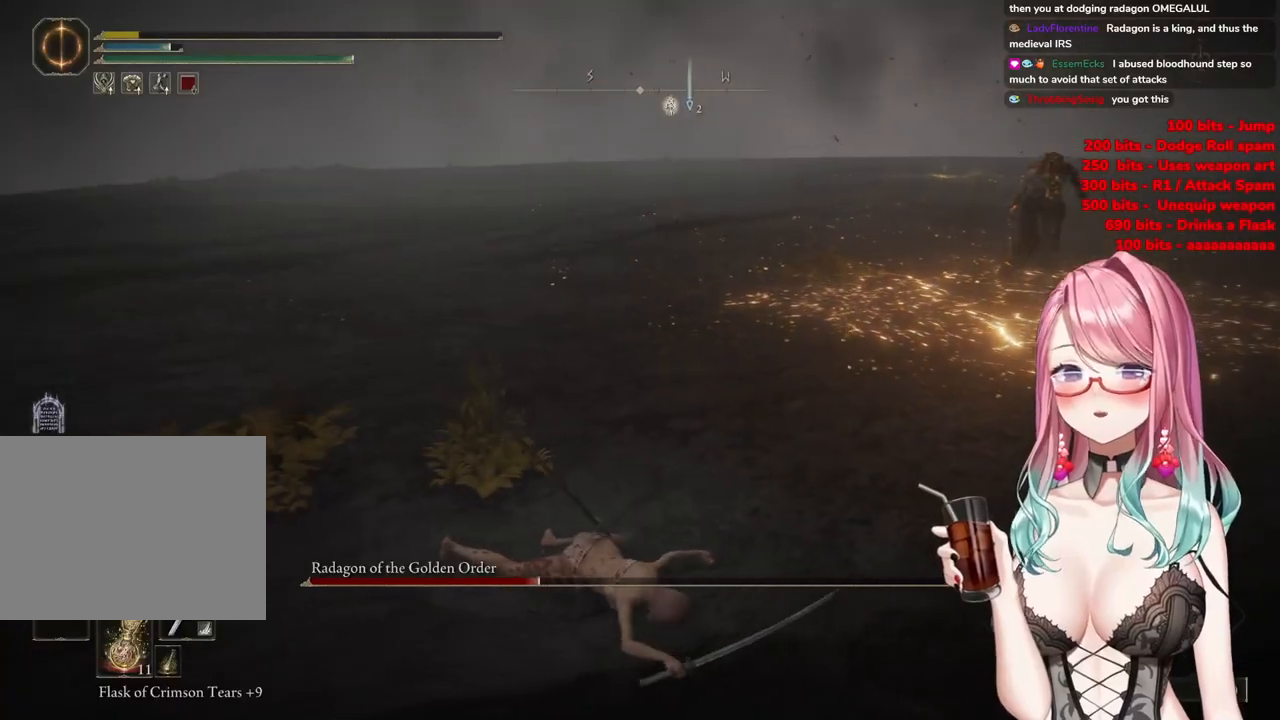
{"buttons": [], "left_stick": "down", "right_stick": "center", "events": [[16, "CIRCLE", "up"], [100, "CIRCLE", "down"], [250, "CIRCLE", "up"], [333, "CIRCLE", "down"], [483, "CIRCLE", "up"], [483, "left_stick", "down"]]}
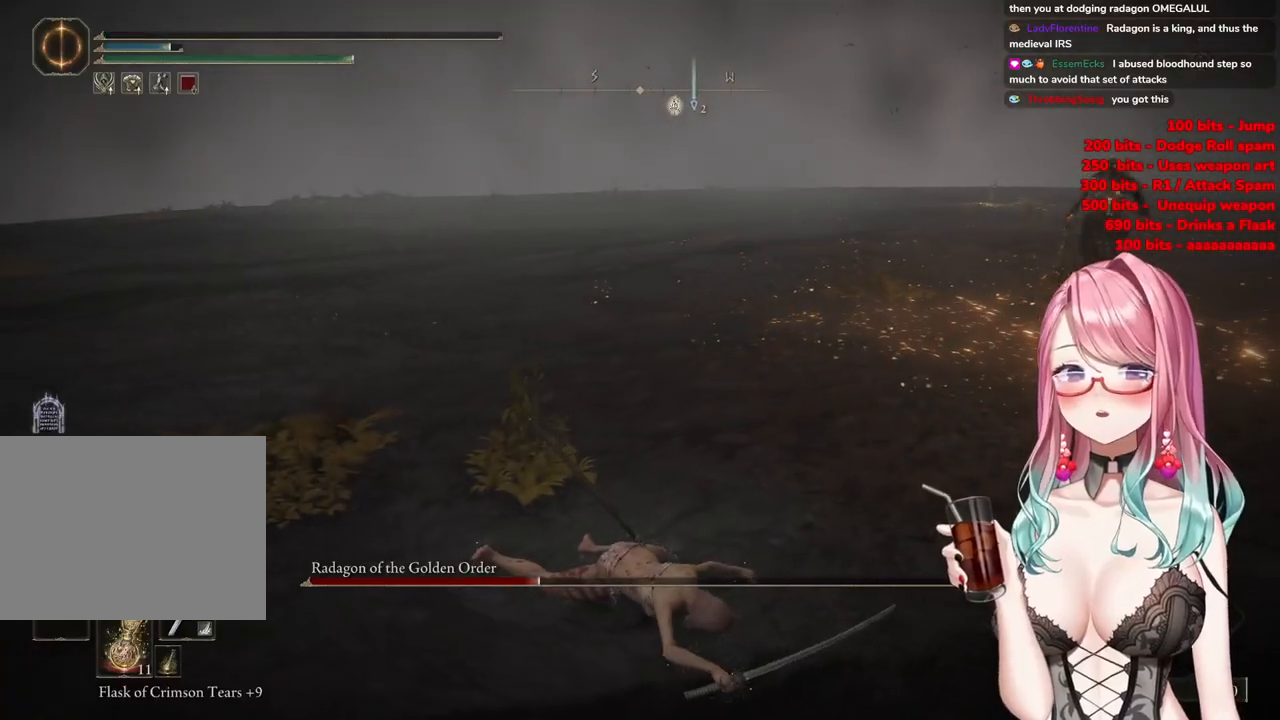
{"buttons": [], "left_stick": "center", "right_stick": "center", "events": [[100, "left_stick", "center"]]}
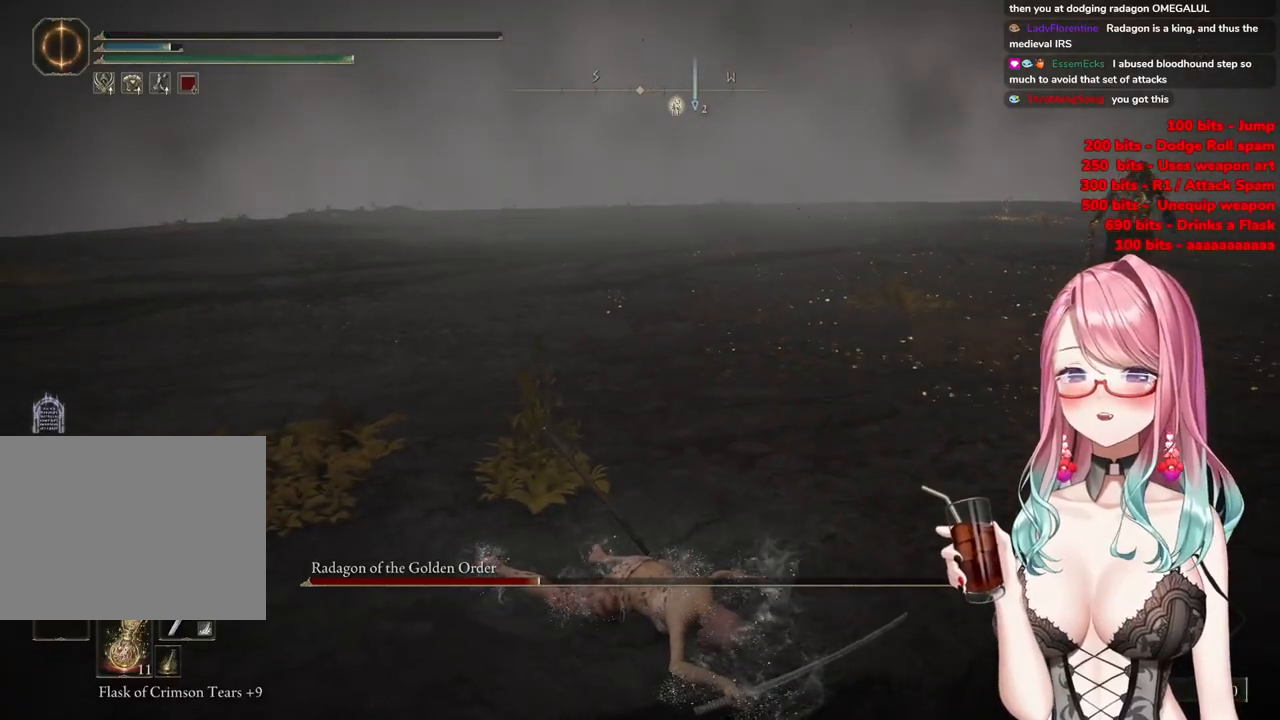
{"buttons": ["CIRCLE"], "left_stick": "center", "right_stick": "center", "events": [[200, "CIRCLE", "down"], [333, "left_stick", "down-left"], [383, "left_stick", "center"]]}
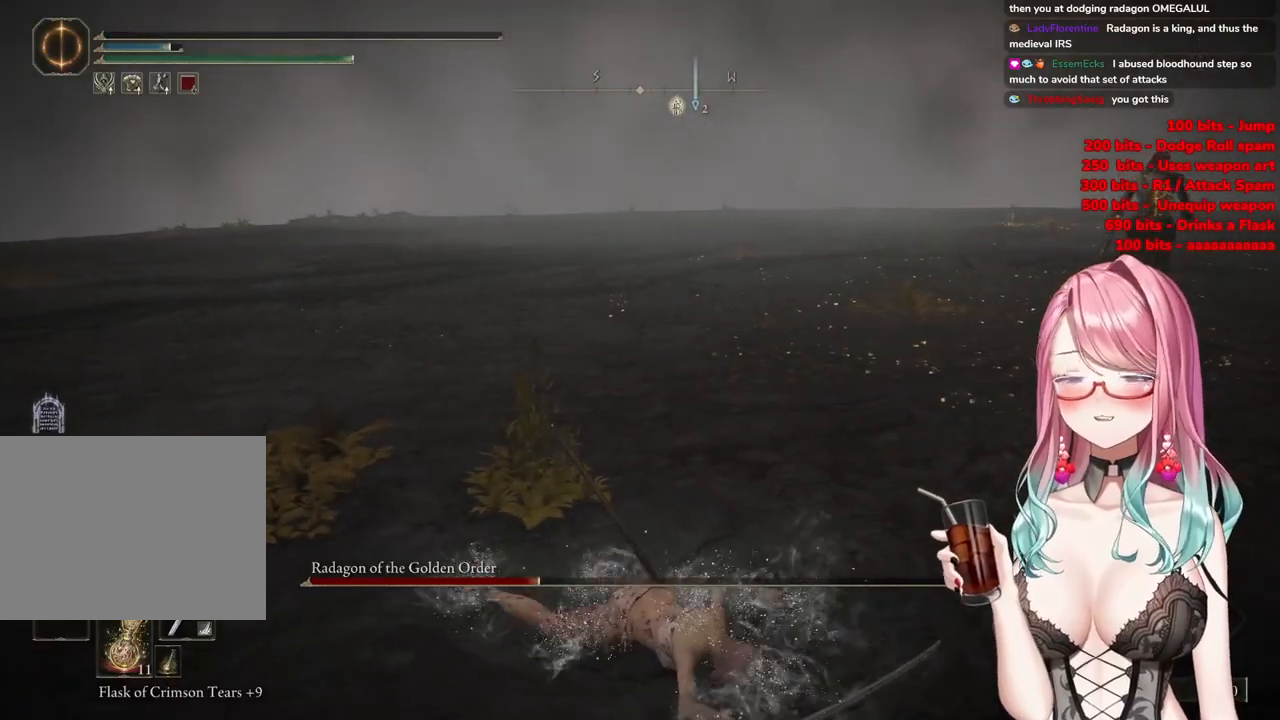
{"buttons": [], "left_stick": "center", "right_stick": "center", "events": [[17, "CIRCLE", "up"]]}
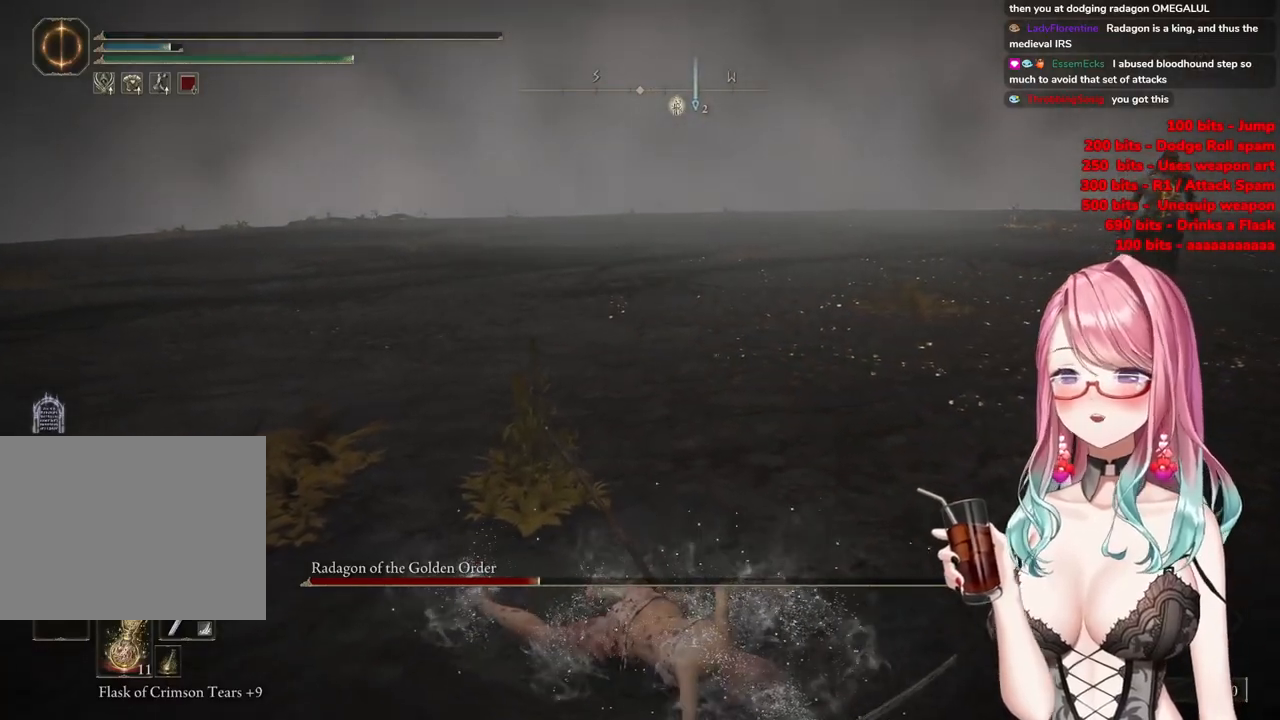
{"buttons": [], "left_stick": "center", "right_stick": "center", "events": []}
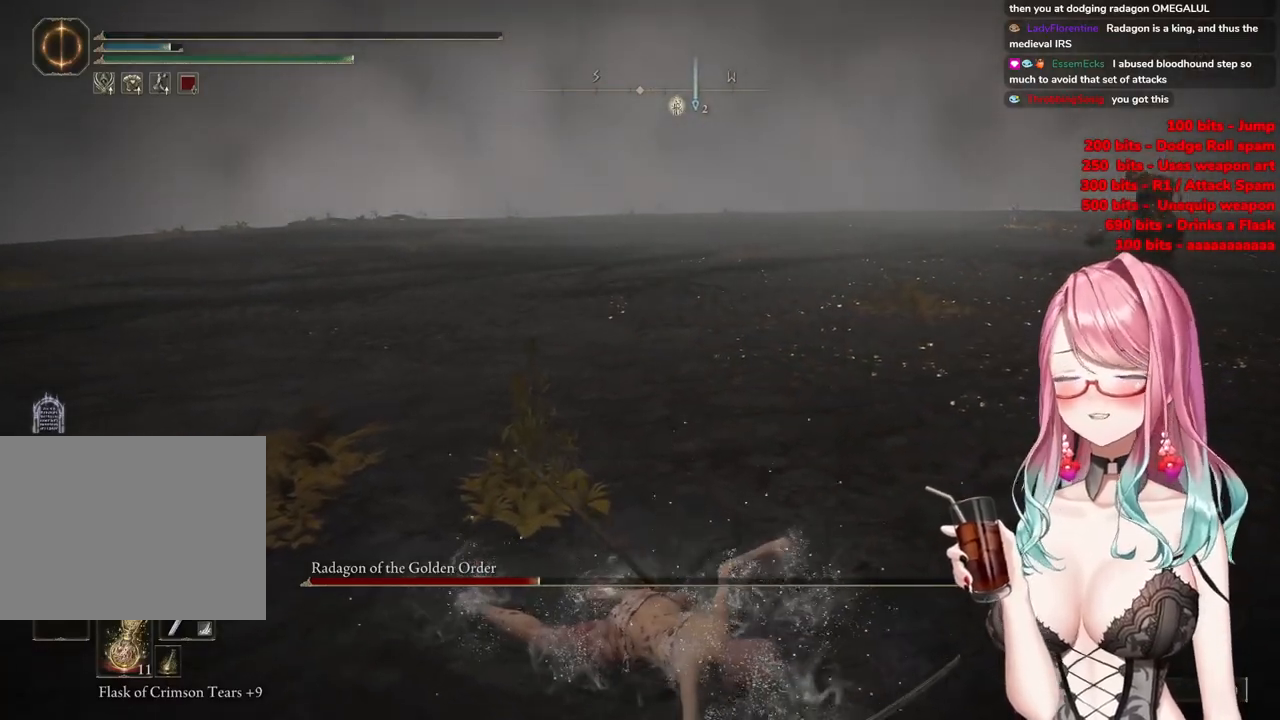
{"buttons": ["R1"], "left_stick": "center", "right_stick": "center", "events": [[17, "R1", "down"], [184, "R1", "up"], [467, "R1", "down"]]}
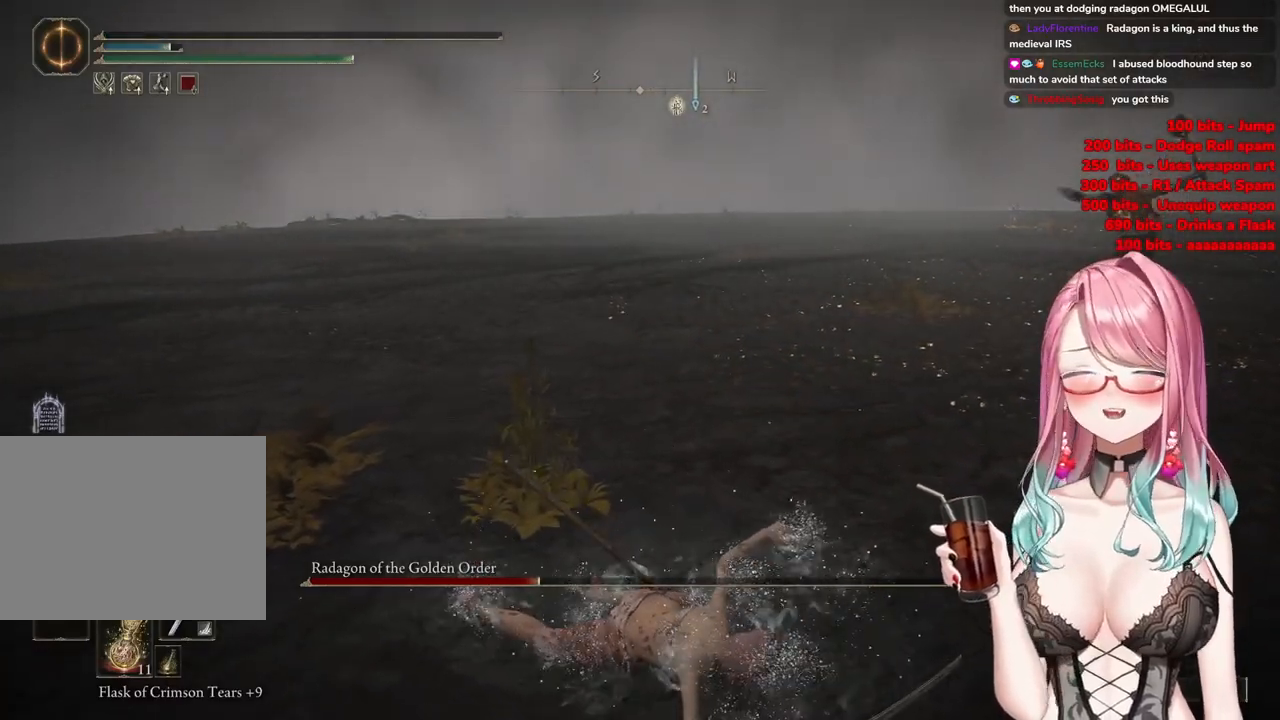
{"buttons": [], "left_stick": "center", "right_stick": "center", "events": [[33, "R1", "up"], [150, "R1", "down"], [216, "R1", "up"], [350, "R1", "down"], [417, "R1", "up"]]}
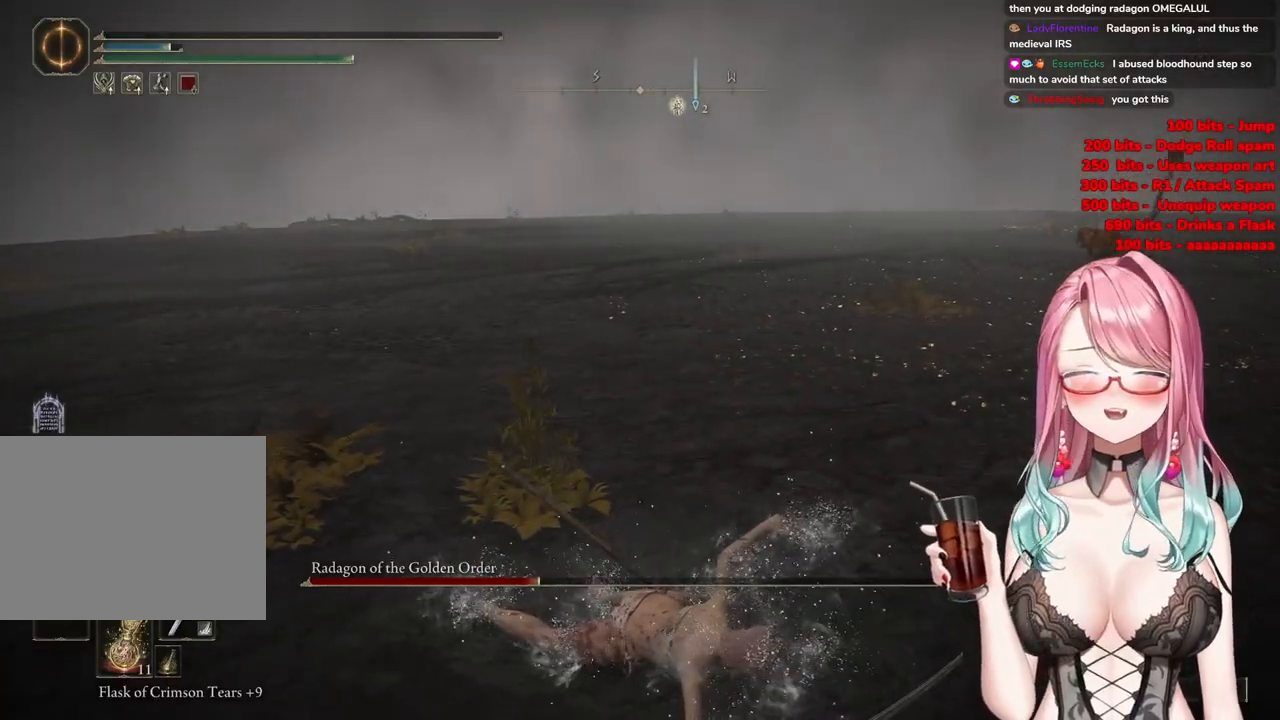
{"buttons": ["R1"], "left_stick": "center", "right_stick": "center", "events": [[17, "R1", "down"], [83, "R1", "up"], [234, "R1", "down"], [284, "R1", "up"], [484, "R1", "down"]]}
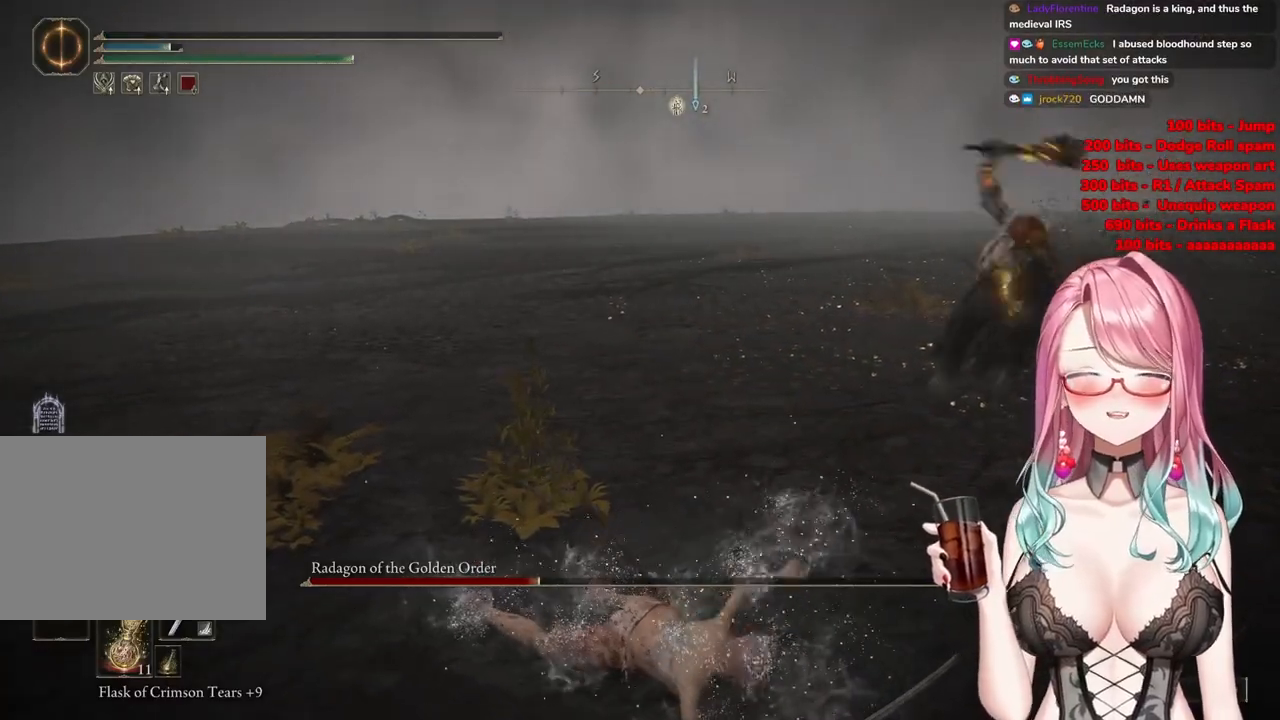
{"buttons": [], "left_stick": "center", "right_stick": "center", "events": [[150, "R1", "up"], [333, "R1", "down"], [467, "R1", "up"]]}
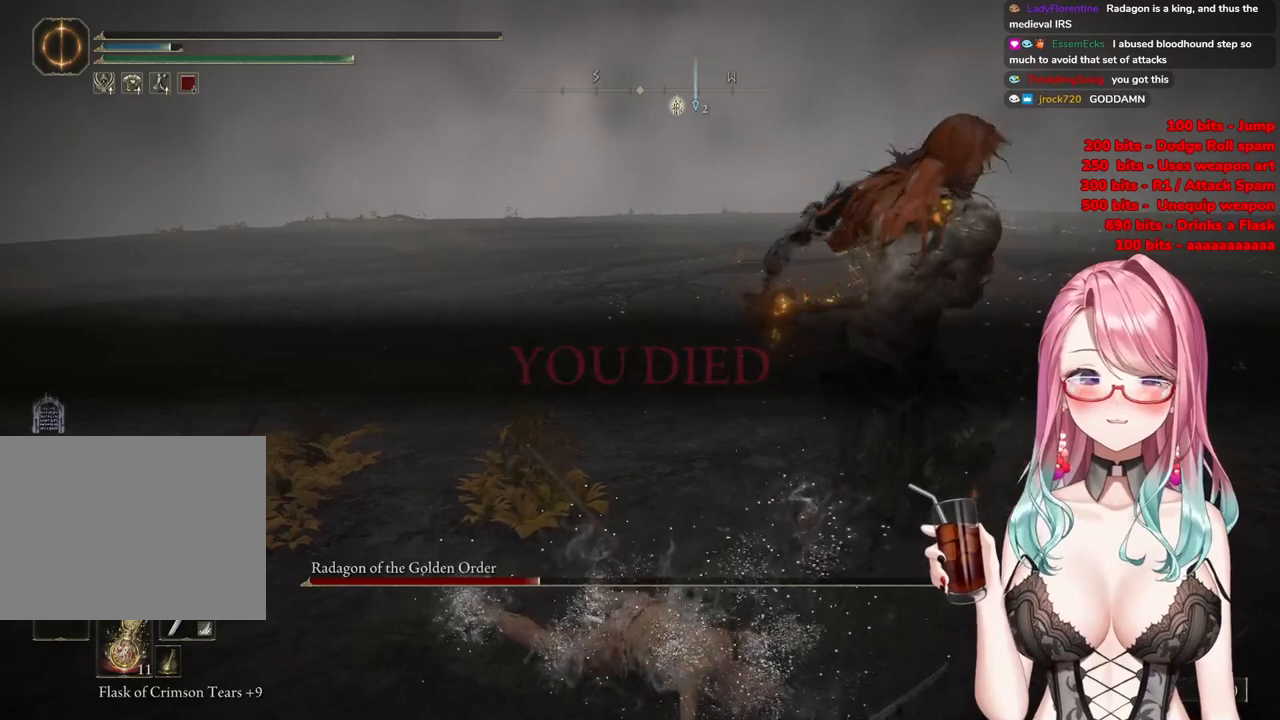
{"buttons": [], "left_stick": "center", "right_stick": "center", "events": [[150, "R1", "down"], [300, "R1", "up"]]}